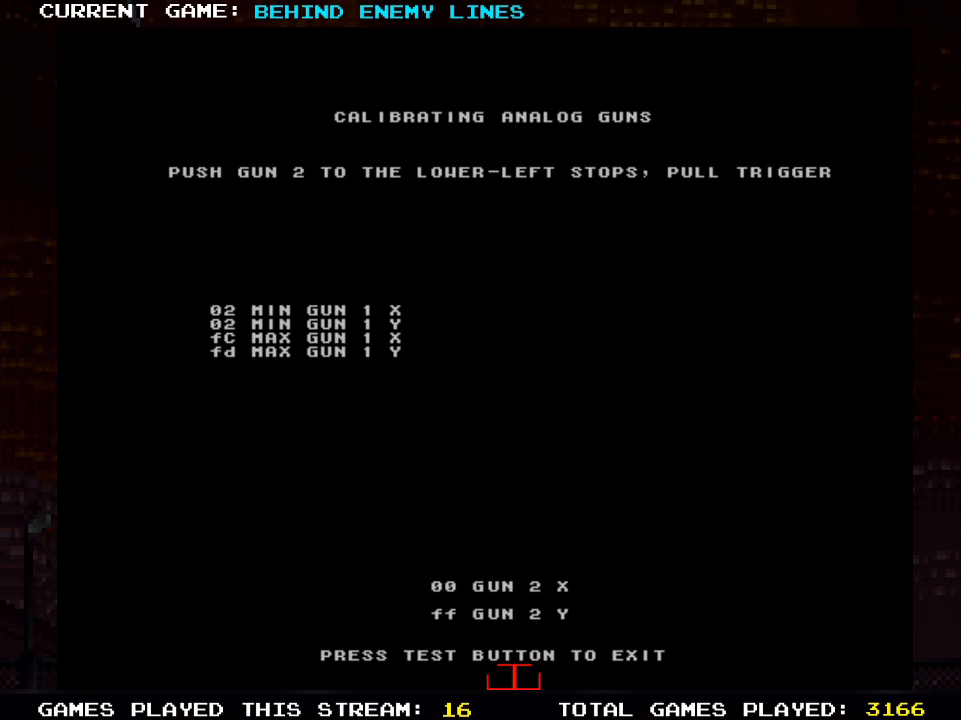
Gameplay with a controller (PlayStation layout); each line is a JSON object with the inputs held at the frame after it. "events" lists button and stick changes between this image and that frame as [ms after this image, input, new state], when the widget could be followed in between.
{"buttons": [], "left_stick": "center", "right_stick": "center", "events": [[250, "SQUARE", "down"], [433, "SQUARE", "up"]]}
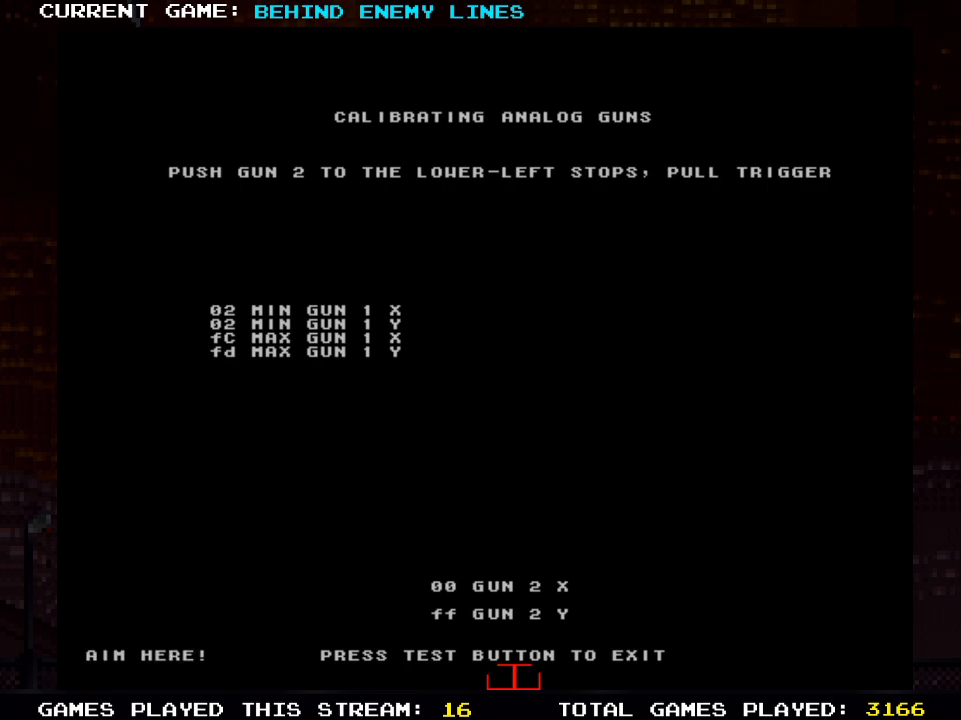
{"buttons": ["CIRCLE"], "left_stick": "center", "right_stick": "center", "events": [[50, "SQUARE", "down"], [67, "CROSS", "down"], [133, "SQUARE", "up"], [317, "CIRCLE", "down"], [400, "CROSS", "up"]]}
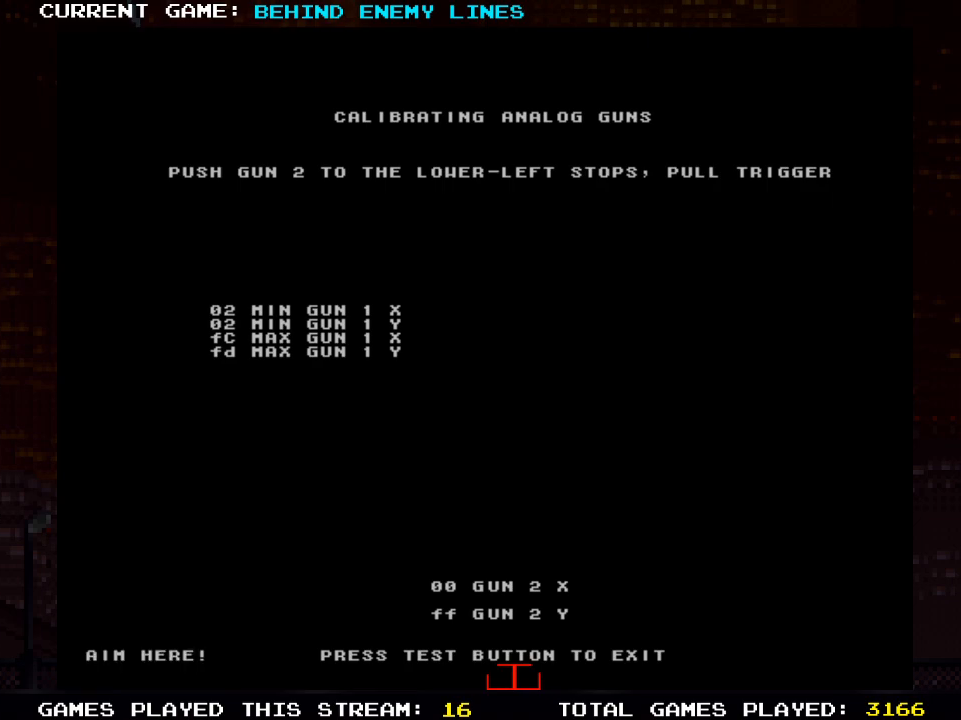
{"buttons": ["TRIANGLE"], "left_stick": "center", "right_stick": "center", "events": [[50, "CIRCLE", "up"], [100, "TRIANGLE", "down"], [300, "TRIANGLE", "up"], [333, "CIRCLE", "down"], [350, "TRIANGLE", "down"], [483, "CIRCLE", "up"]]}
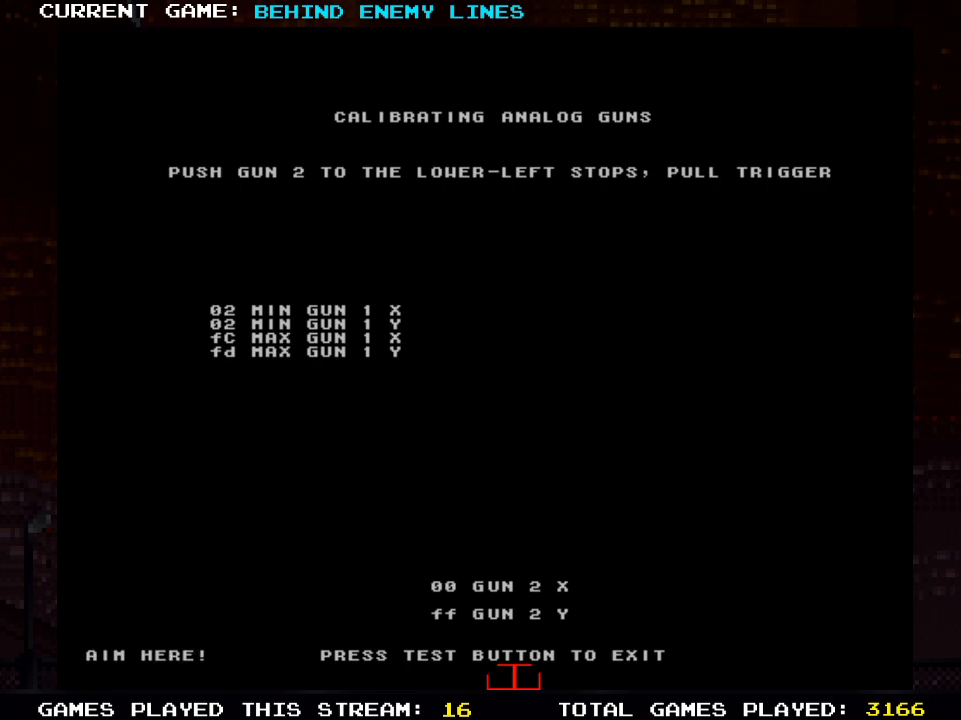
{"buttons": [], "left_stick": "center", "right_stick": "center", "events": [[17, "TRIANGLE", "up"]]}